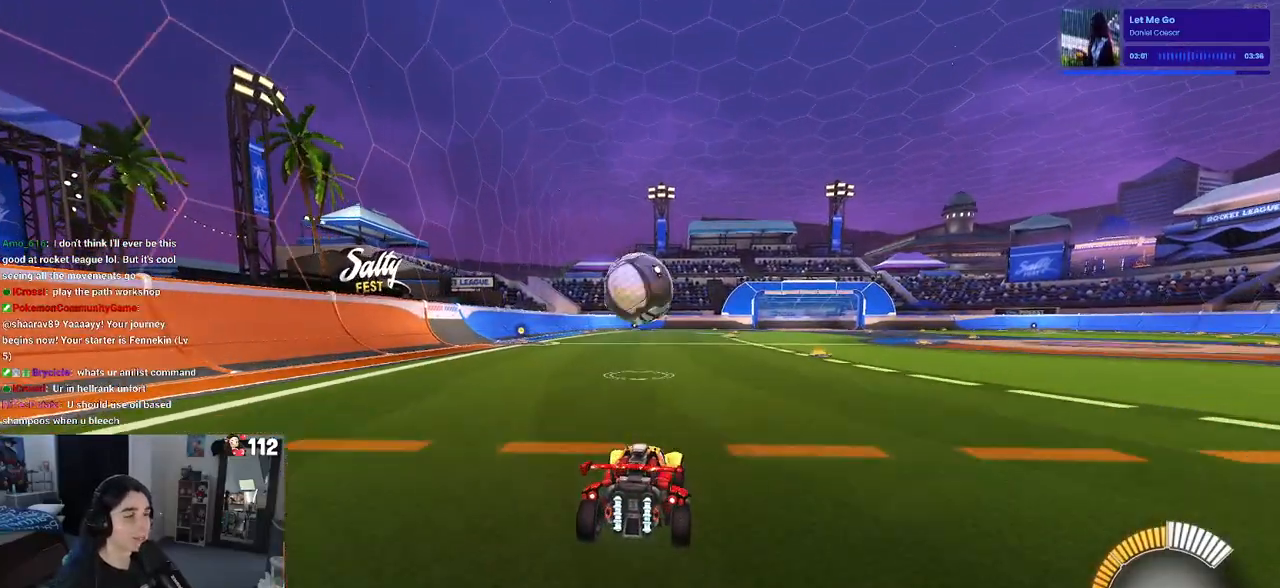
Gameplay with a controller (PlayStation layout); each line is a JSON object with the inputs held at the frame after it. "events" lists button and stick changes between this image and that frame as [ms after this image, input, new state], when the widget could be followed in between.
{"buttons": ["CROSS", "R2"], "left_stick": "down-right", "right_stick": "center", "events": [[100, "left_stick", "left"], [200, "left_stick", "center"], [317, "left_stick", "right"], [367, "left_stick", "down-right"], [467, "CROSS", "down"]]}
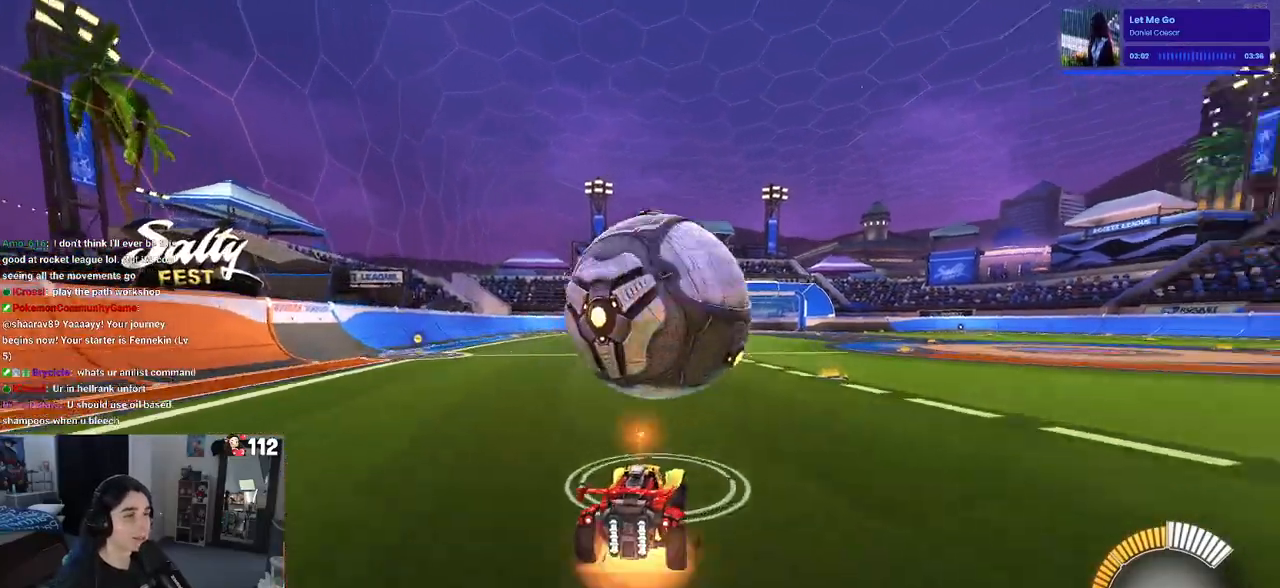
{"buttons": ["L1", "R1"], "left_stick": "center", "right_stick": "center", "events": [[150, "CROSS", "up"], [167, "left_stick", "center"], [200, "CROSS", "down"], [250, "left_stick", "down-right"], [367, "CROSS", "up"], [367, "L1", "down"], [417, "R1", "down"], [417, "R2", "up"], [483, "left_stick", "center"]]}
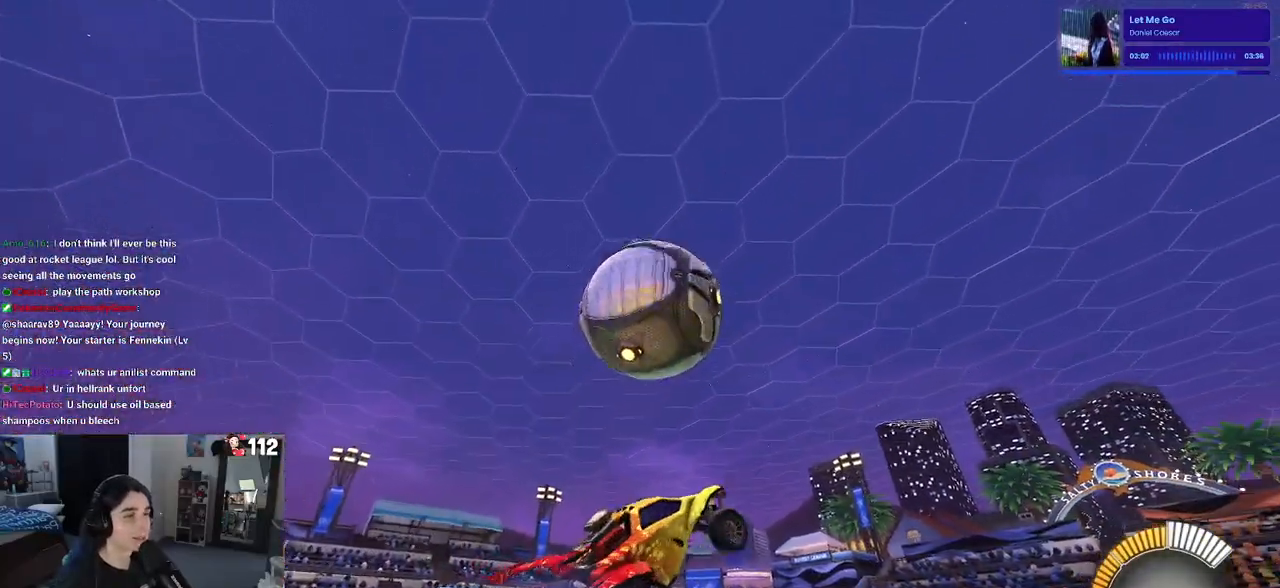
{"buttons": ["L1", "R1"], "left_stick": "center", "right_stick": "center", "events": [[100, "left_stick", "down-left"], [267, "left_stick", "down-right"], [317, "left_stick", "center"]]}
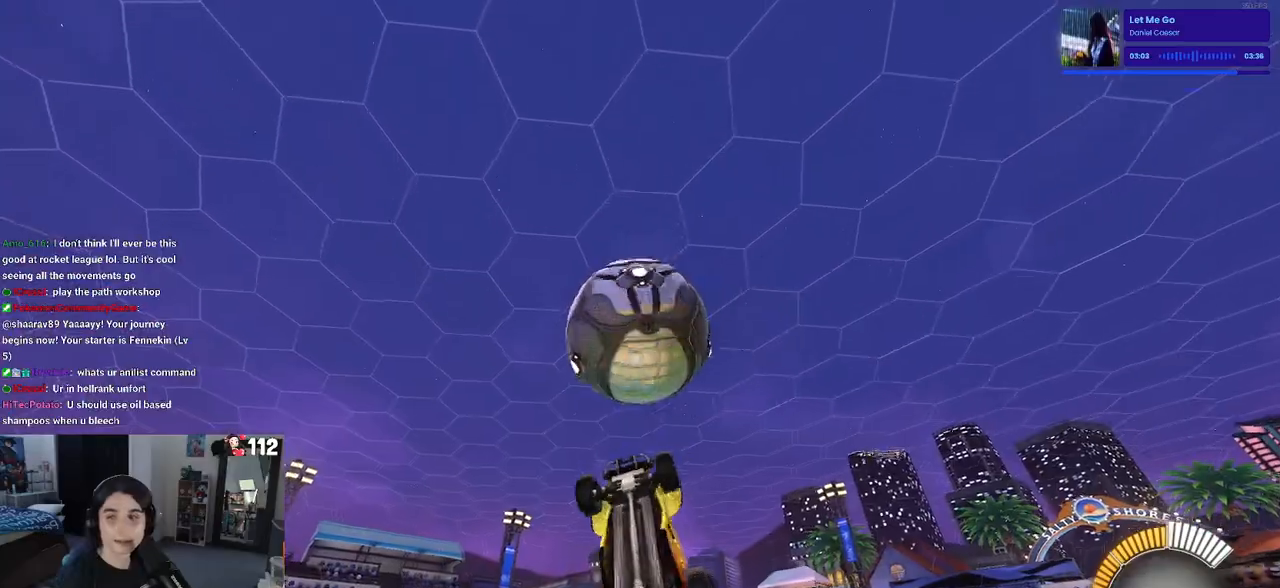
{"buttons": ["L1"], "left_stick": "center", "right_stick": "center", "events": [[50, "left_stick", "right"], [333, "R1", "up"], [450, "left_stick", "center"]]}
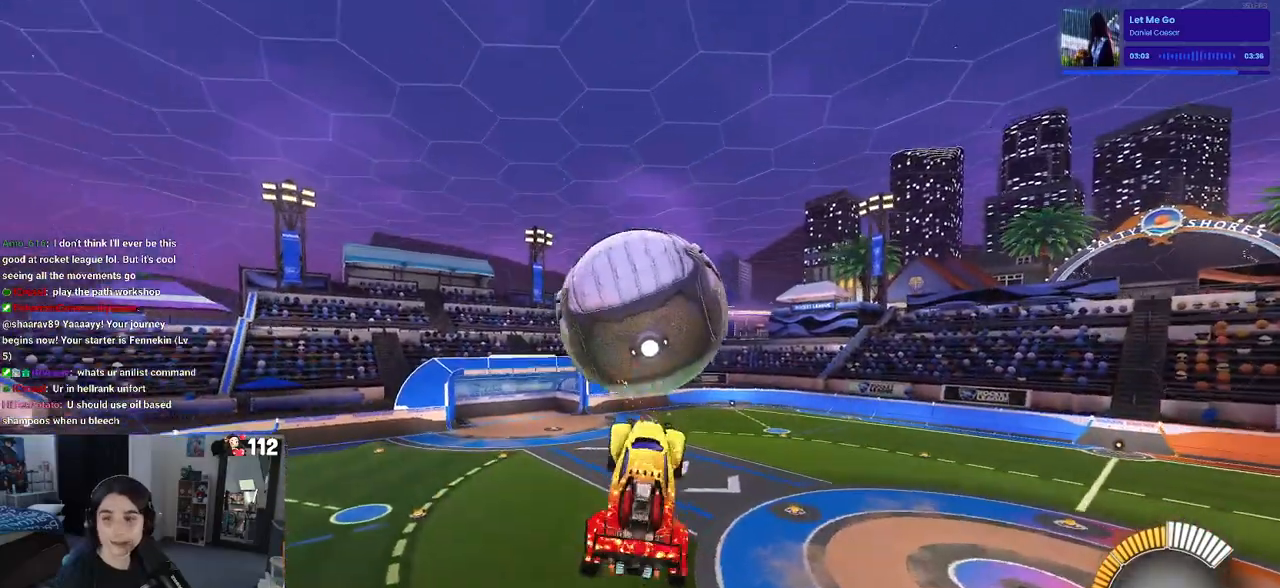
{"buttons": ["L1"], "left_stick": "center", "right_stick": "center", "events": [[17, "left_stick", "left"], [467, "left_stick", "center"]]}
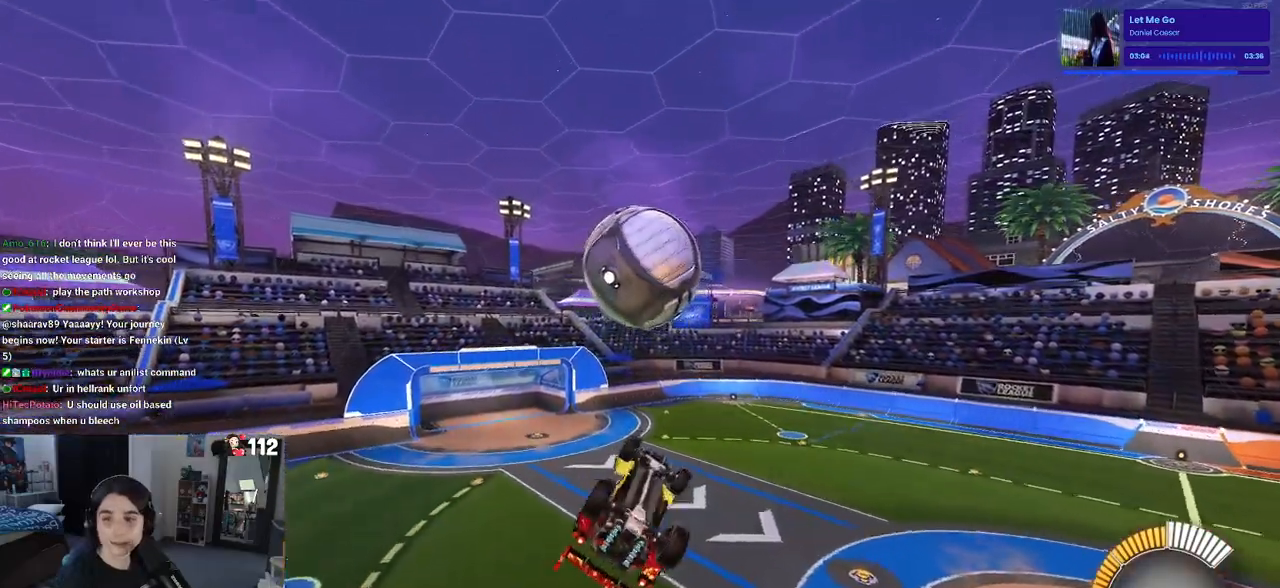
{"buttons": ["L1"], "left_stick": "center", "right_stick": "center", "events": [[50, "R1", "down"], [83, "left_stick", "up-right"], [183, "left_stick", "up"], [283, "left_stick", "up-left"], [350, "R1", "up"], [383, "left_stick", "left"], [500, "left_stick", "center"]]}
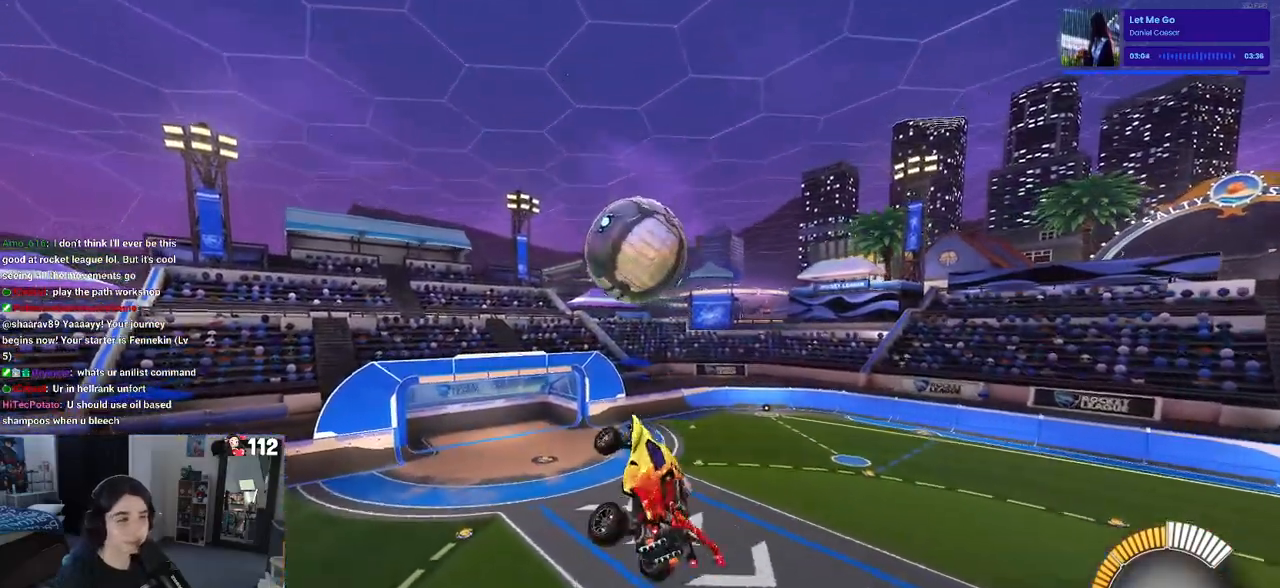
{"buttons": ["L1", "R1"], "left_stick": "down-left", "right_stick": "center", "events": [[33, "left_stick", "left"], [50, "left_stick", "down-right"], [150, "R1", "down"], [283, "left_stick", "up-right"], [450, "left_stick", "down-left"]]}
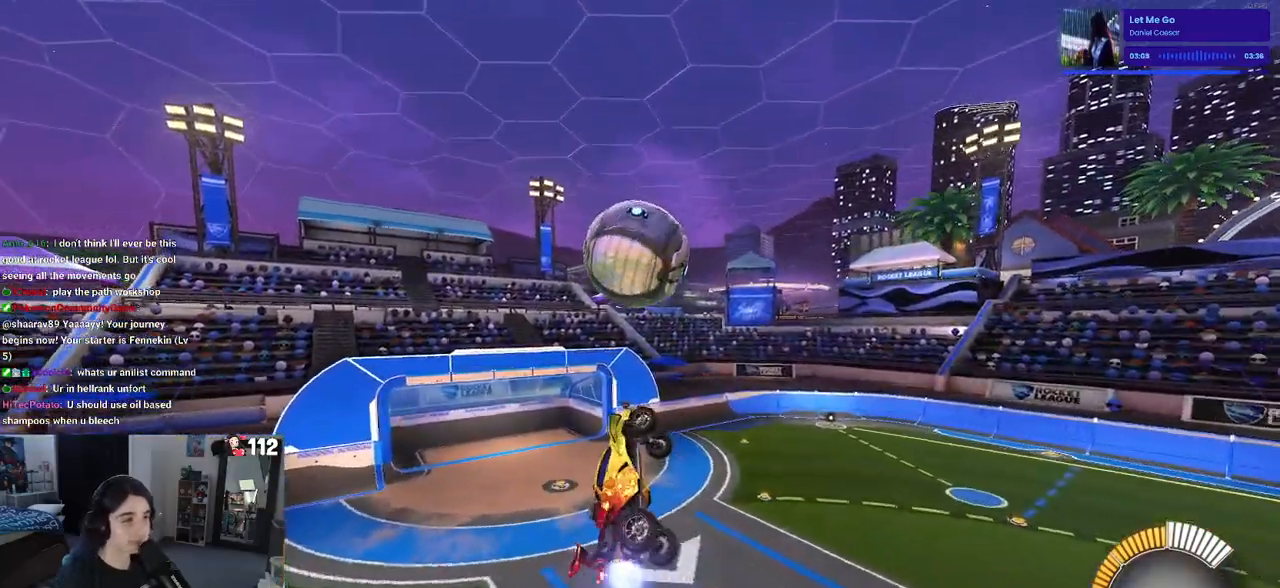
{"buttons": ["R1"], "left_stick": "up", "right_stick": "center", "events": [[117, "L1", "up"], [300, "left_stick", "down-right"], [483, "left_stick", "up"]]}
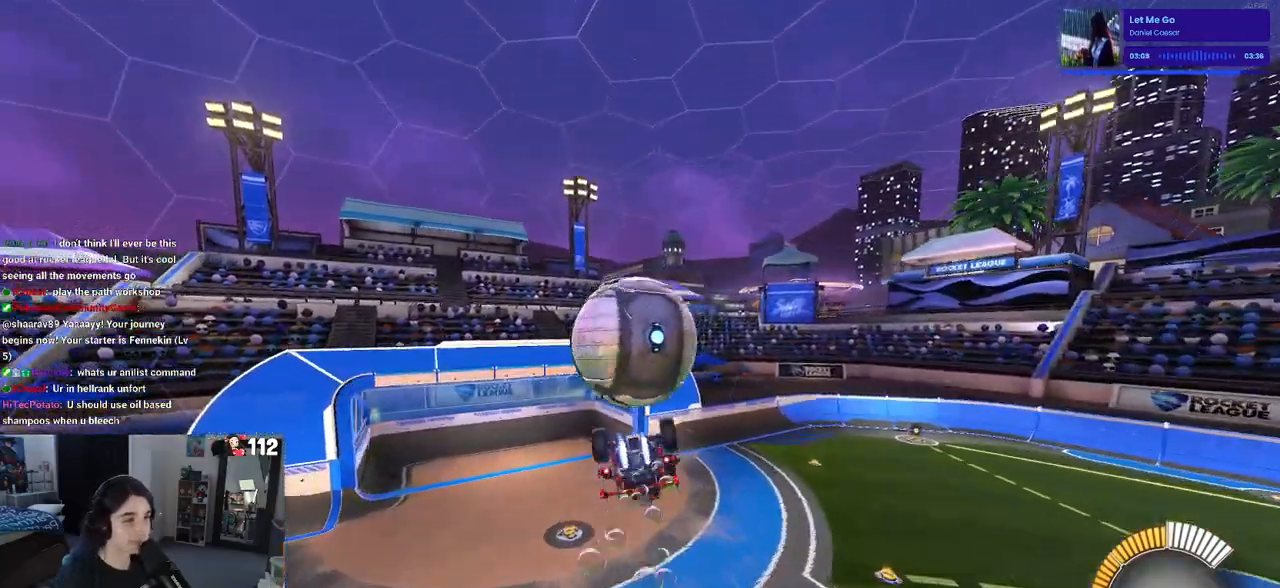
{"buttons": ["R1"], "left_stick": "up-left", "right_stick": "center", "events": [[133, "R2", "down"], [150, "left_stick", "up-left"], [233, "R2", "up"], [333, "CROSS", "down"], [483, "CROSS", "up"]]}
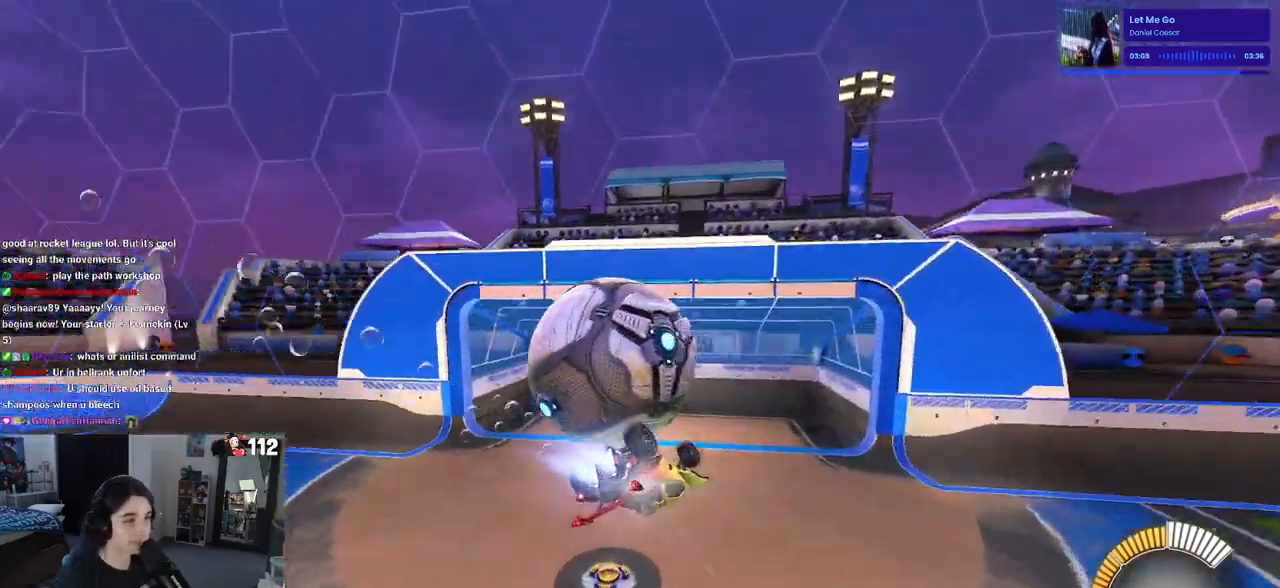
{"buttons": ["SQUARE", "R1", "R2"], "left_stick": "up-left", "right_stick": "center", "events": [[67, "CROSS", "down"], [200, "CROSS", "up"], [233, "SQUARE", "down"], [317, "R2", "down"]]}
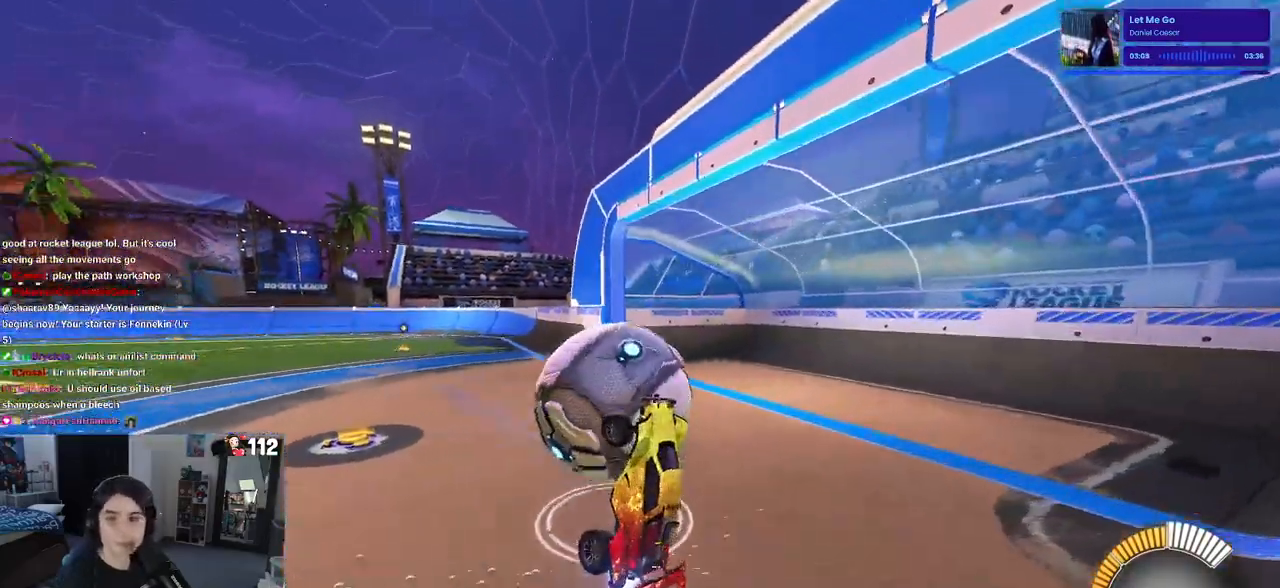
{"buttons": ["R2"], "left_stick": "center", "right_stick": "center", "events": [[50, "SQUARE", "up"], [117, "left_stick", "center"], [283, "R1", "up"]]}
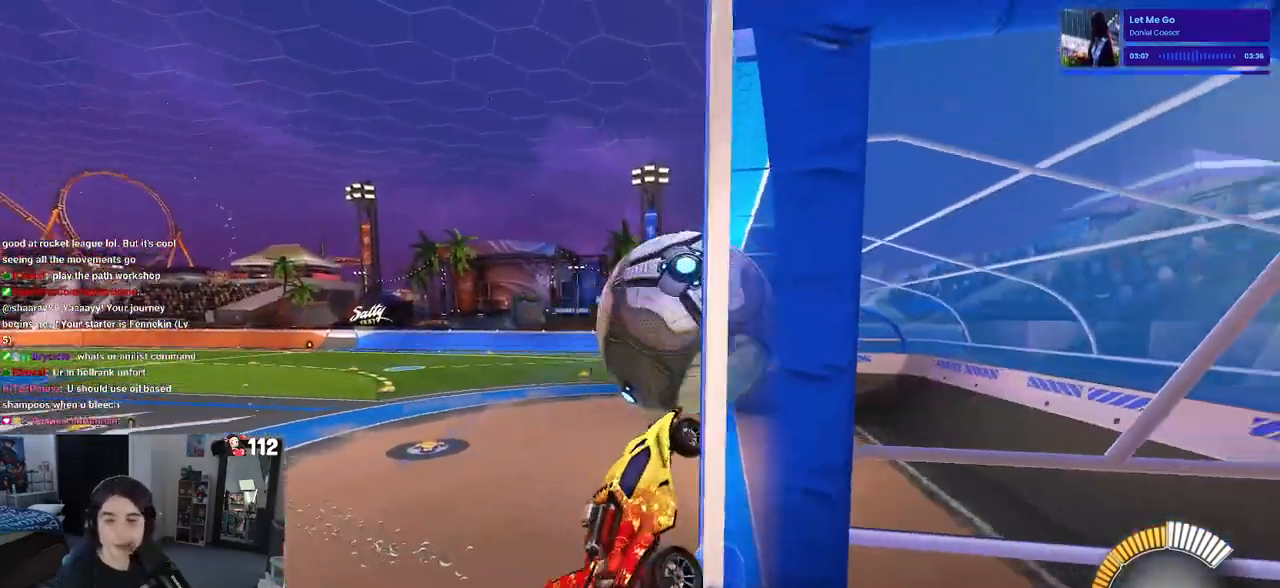
{"buttons": [], "left_stick": "center", "right_stick": "center", "events": [[33, "R2", "up"]]}
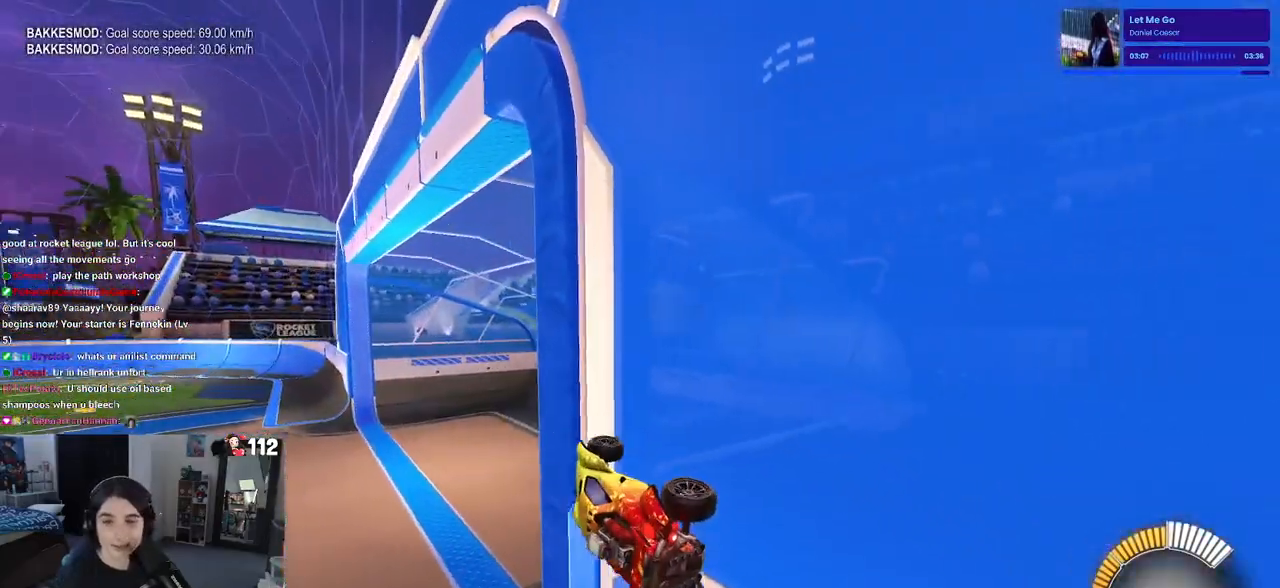
{"buttons": ["DPAD_DOWN"], "left_stick": "center", "right_stick": "center", "events": [[50, "START", "down"], [167, "START", "up"], [183, "DPAD_DOWN", "down"]]}
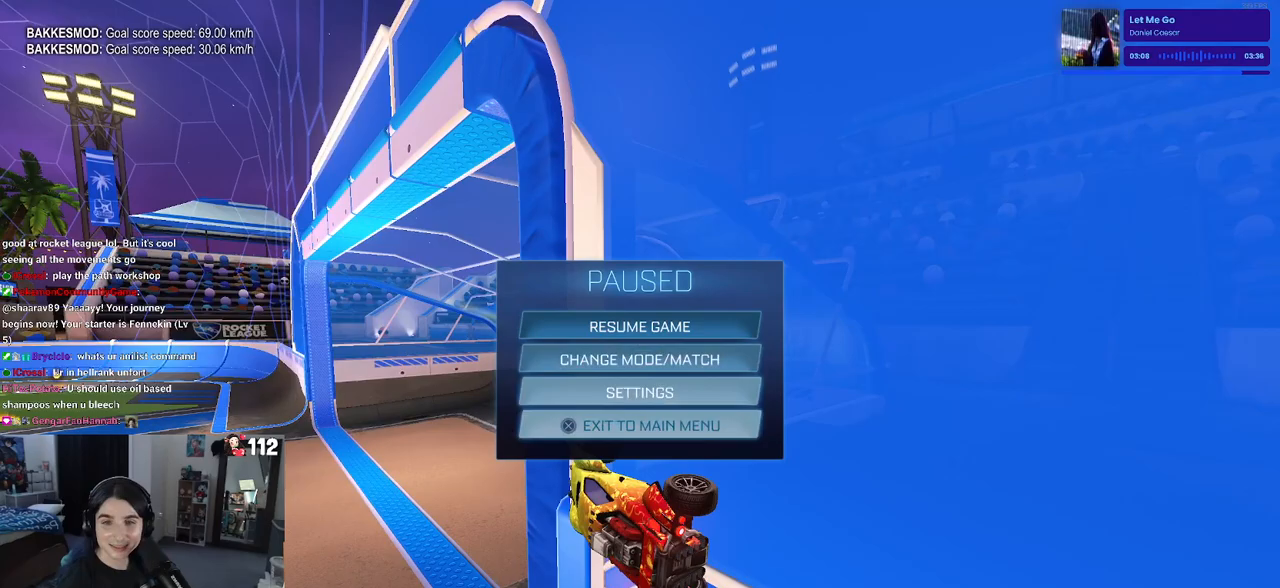
{"buttons": [], "left_stick": "center", "right_stick": "center", "events": [[150, "DPAD_DOWN", "up"]]}
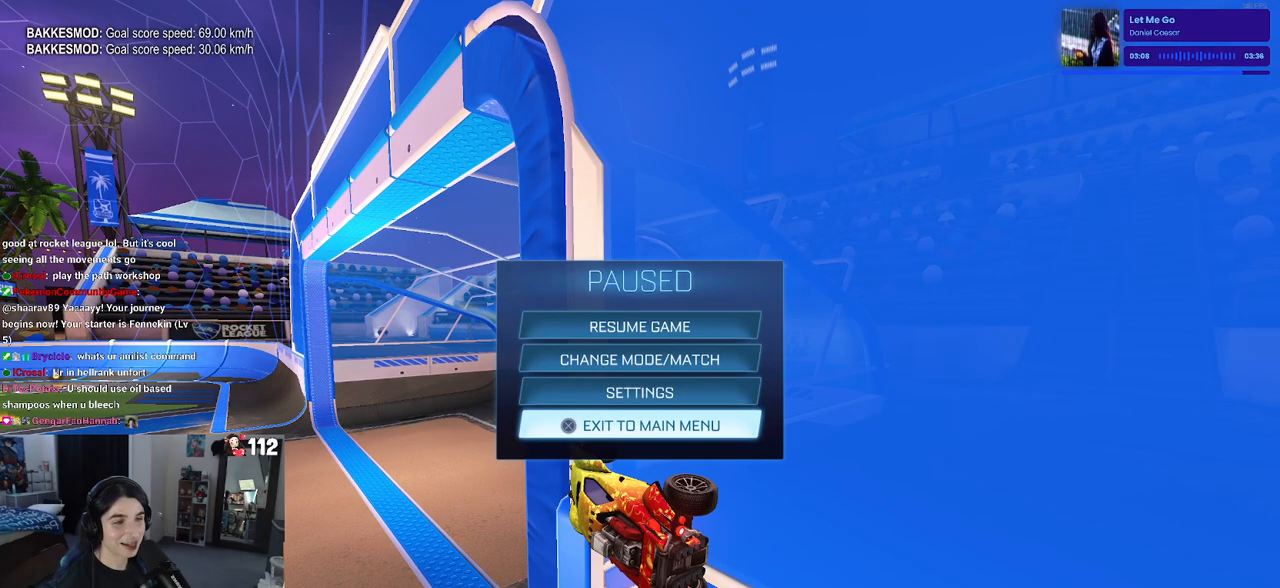
{"buttons": [], "left_stick": "center", "right_stick": "center", "events": [[100, "CROSS", "down"], [183, "CROSS", "up"], [250, "DPAD_LEFT", "down"], [333, "CROSS", "down"], [350, "DPAD_LEFT", "up"], [433, "CROSS", "up"]]}
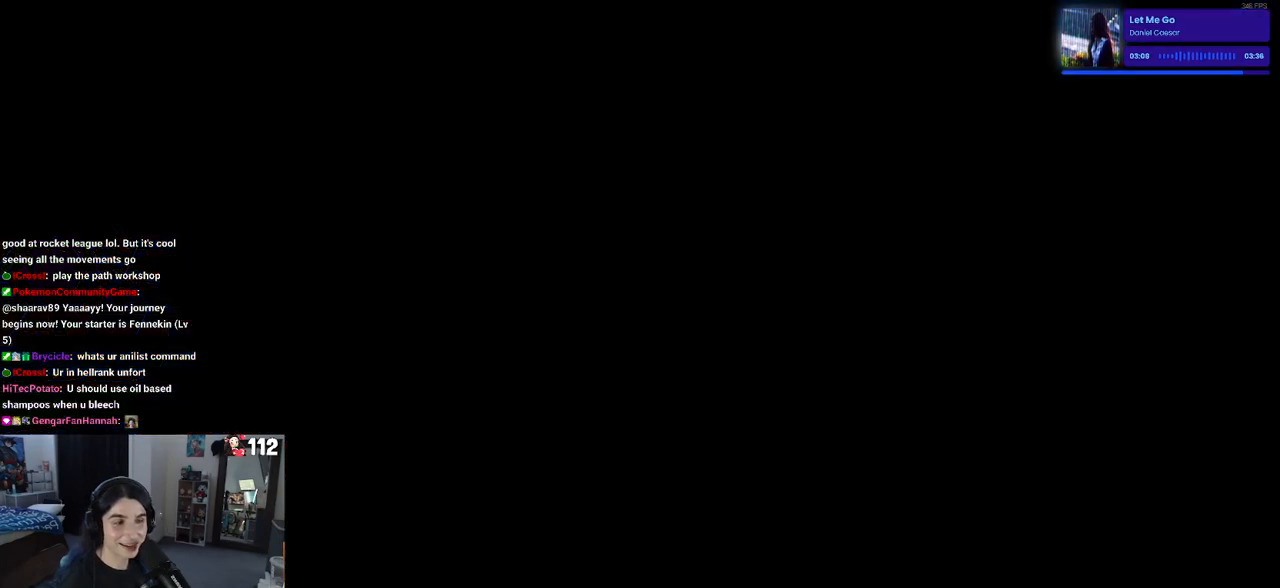
{"buttons": [], "left_stick": "center", "right_stick": "center", "events": []}
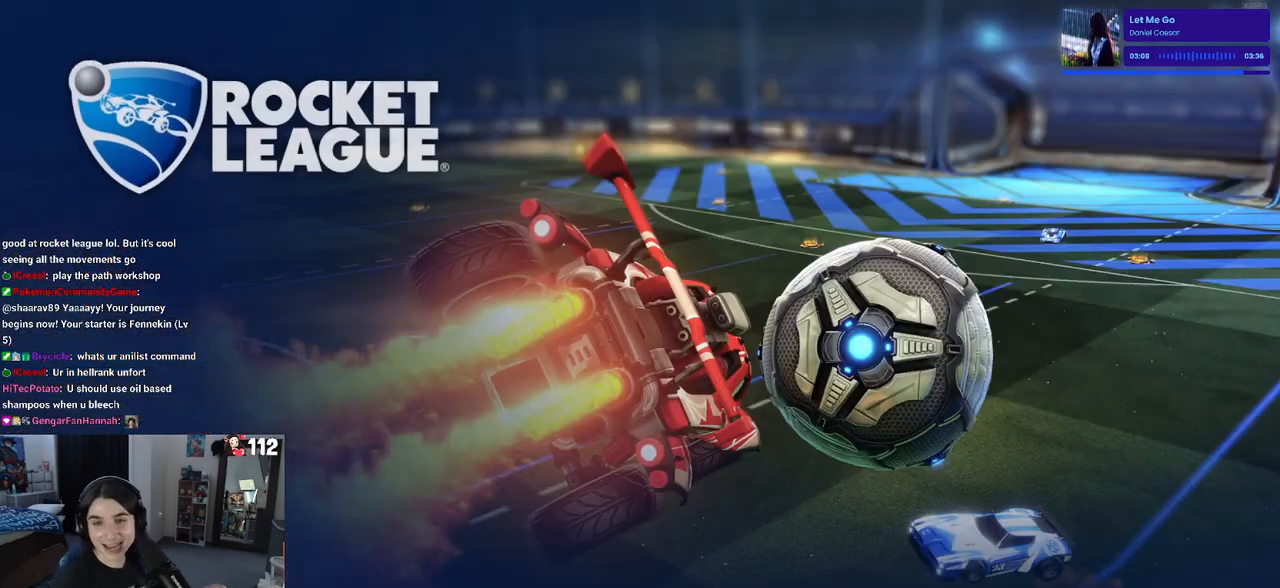
{"buttons": [], "left_stick": "center", "right_stick": "center", "events": []}
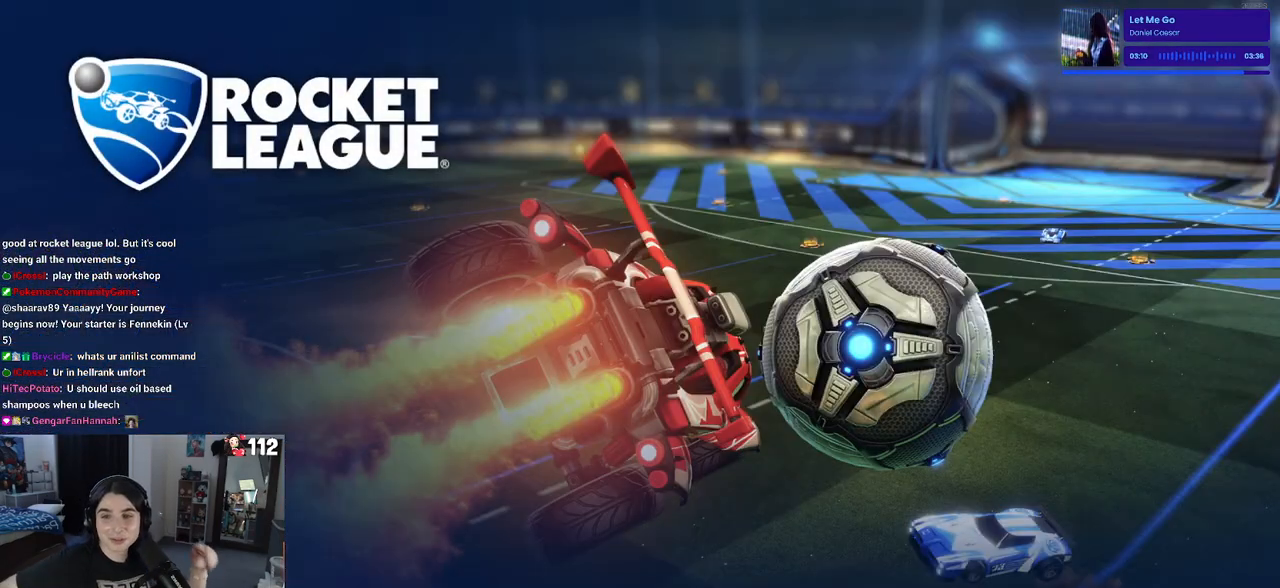
{"buttons": [], "left_stick": "center", "right_stick": "center", "events": []}
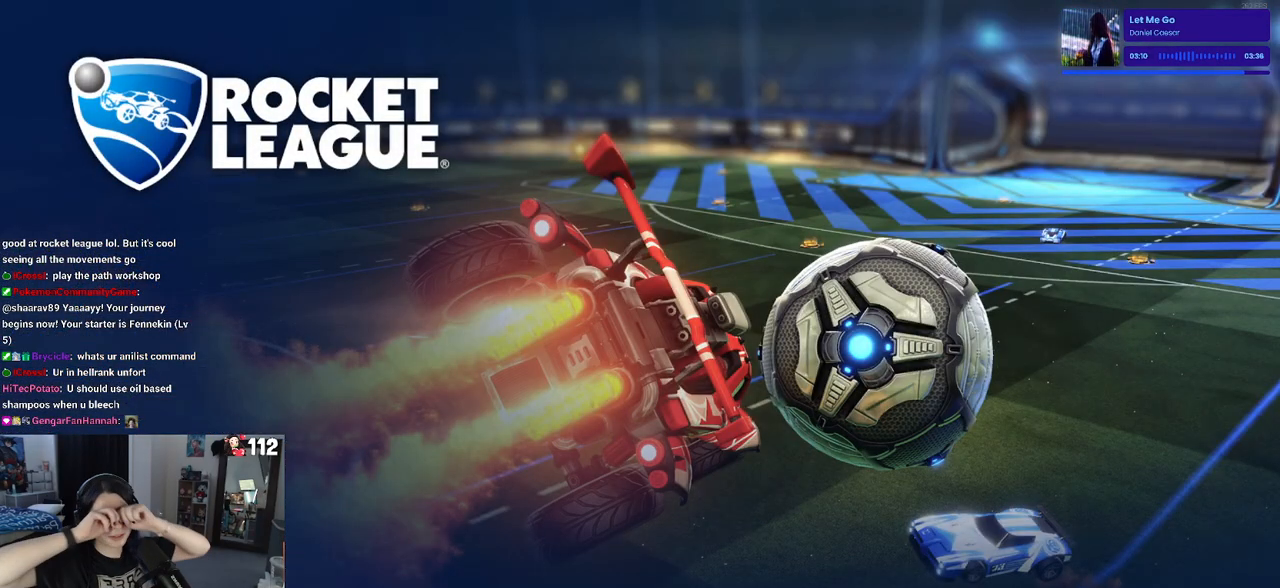
{"buttons": [], "left_stick": "center", "right_stick": "center", "events": []}
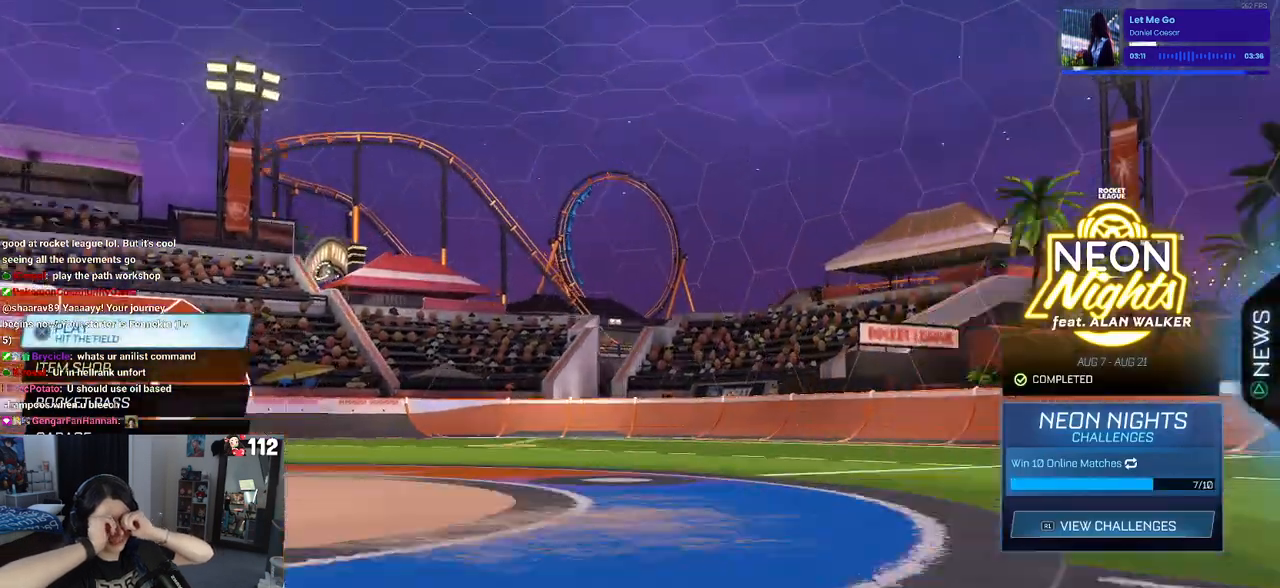
{"buttons": [], "left_stick": "center", "right_stick": "center", "events": []}
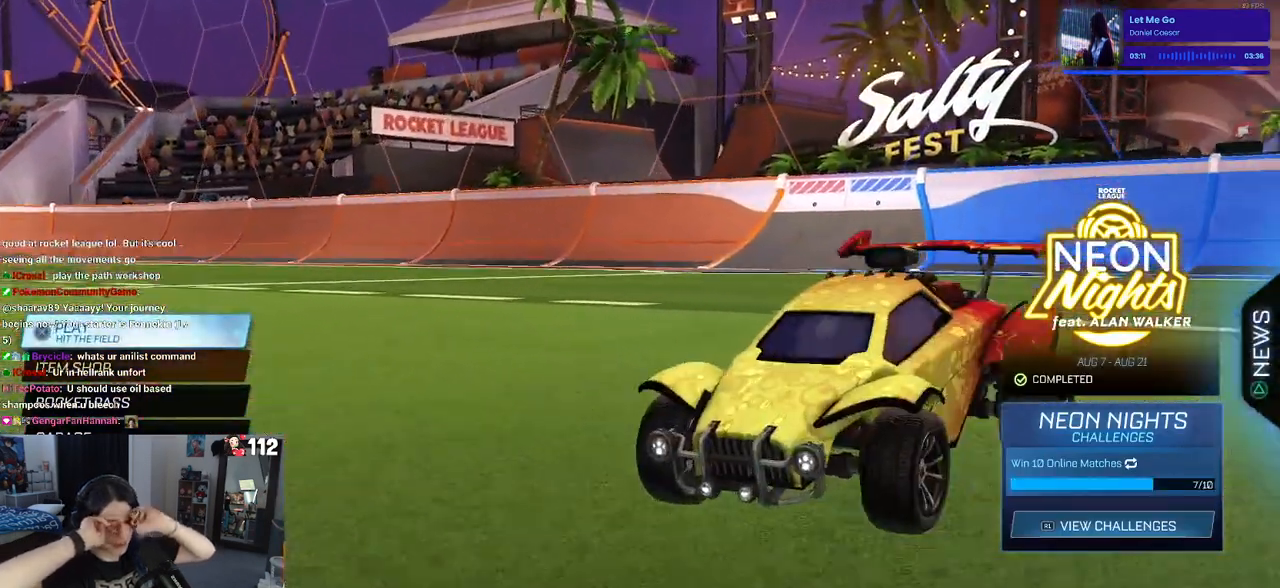
{"buttons": [], "left_stick": "center", "right_stick": "center", "events": []}
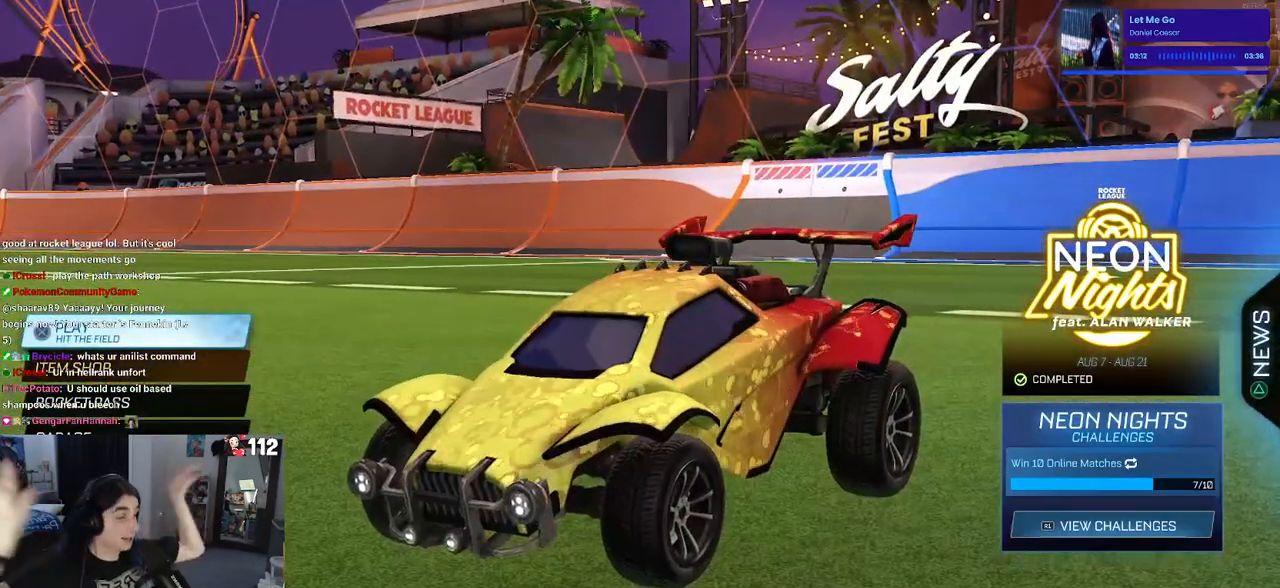
{"buttons": [], "left_stick": "center", "right_stick": "center", "events": []}
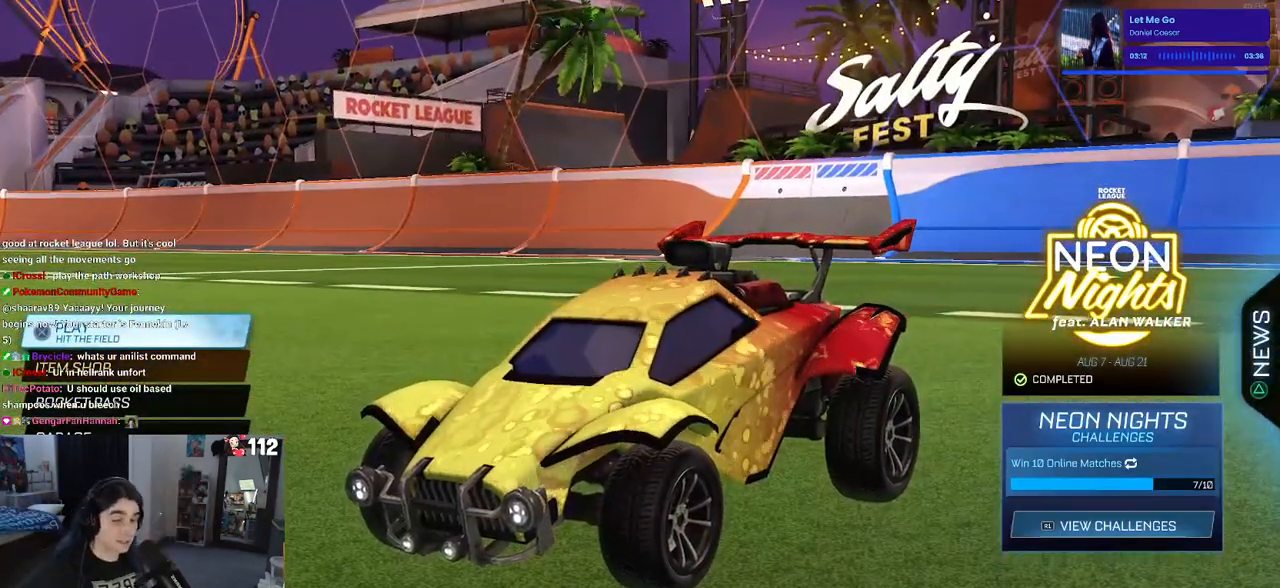
{"buttons": [], "left_stick": "center", "right_stick": "center", "events": []}
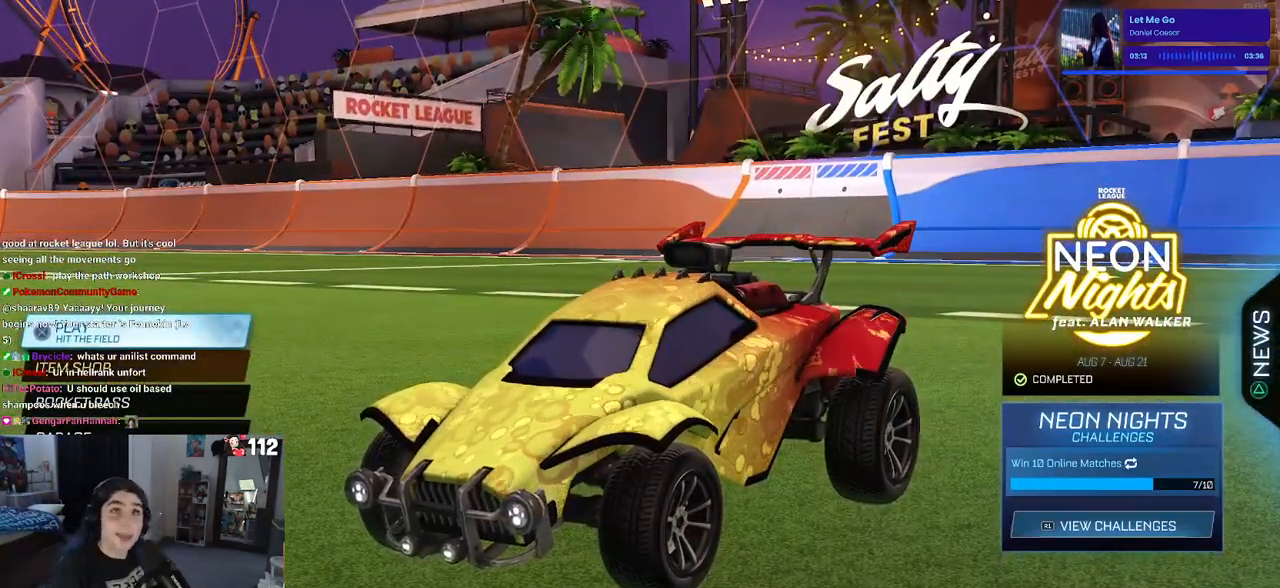
{"buttons": ["DPAD_DOWN"], "left_stick": "center", "right_stick": "center", "events": [[183, "DPAD_DOWN", "down"]]}
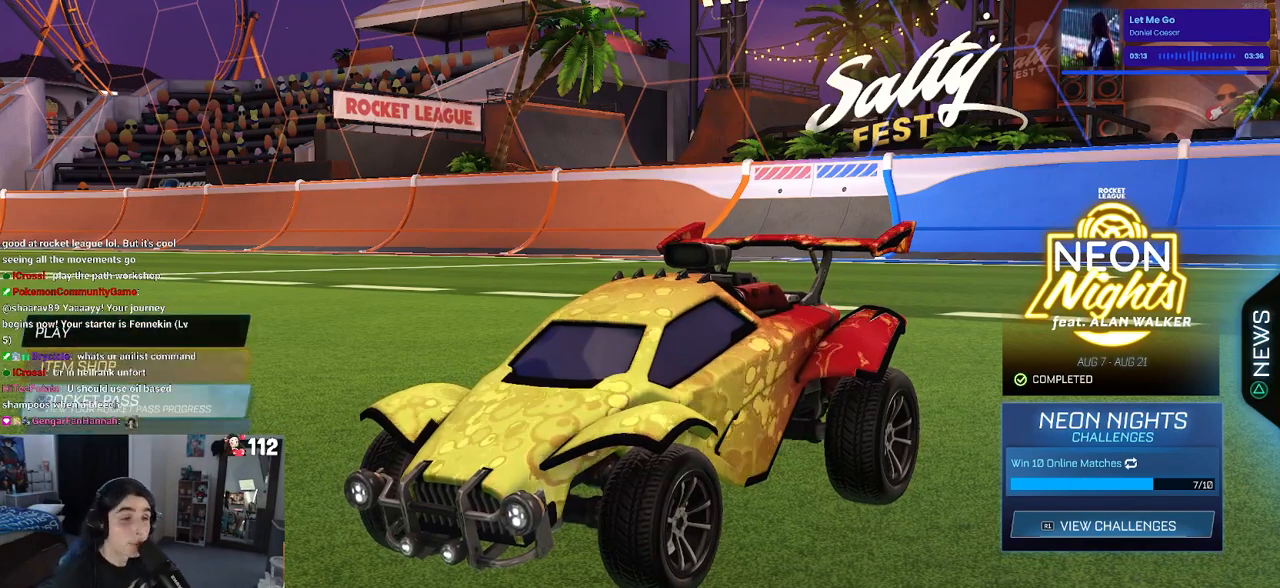
{"buttons": ["DPAD_DOWN"], "left_stick": "center", "right_stick": "center", "events": [[133, "DPAD_DOWN", "up"], [283, "DPAD_DOWN", "down"], [400, "DPAD_DOWN", "up"], [467, "DPAD_DOWN", "down"]]}
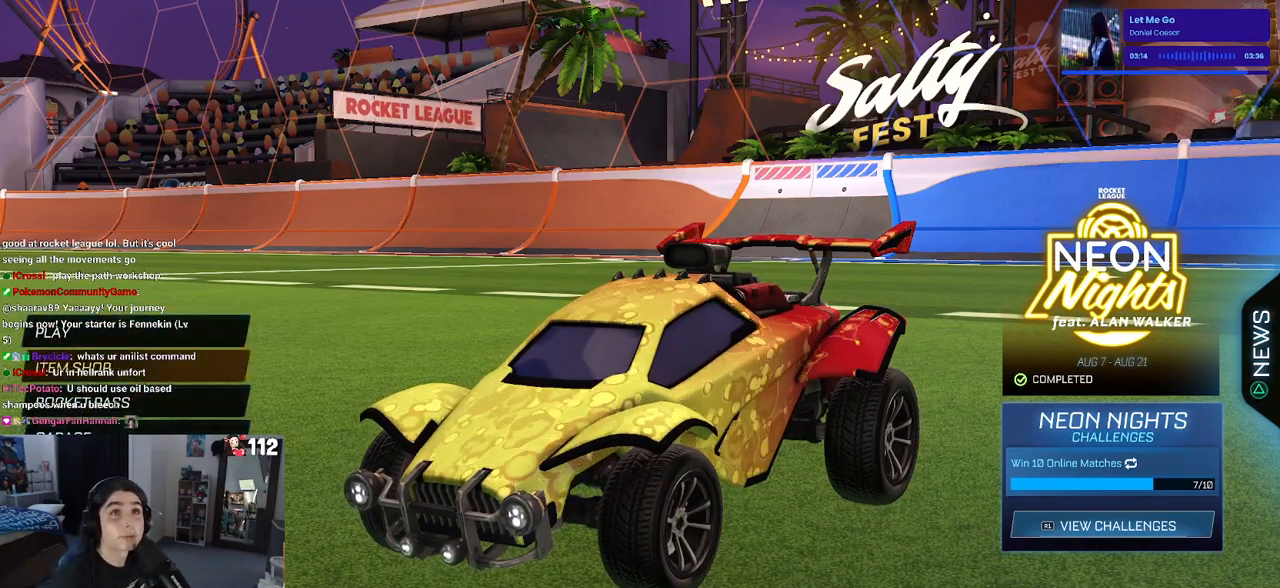
{"buttons": [], "left_stick": "center", "right_stick": "center", "events": [[50, "DPAD_DOWN", "up"], [67, "CROSS", "down"], [150, "CROSS", "up"], [233, "DPAD_LEFT", "down"], [300, "CROSS", "down"], [317, "DPAD_LEFT", "up"], [383, "CROSS", "up"]]}
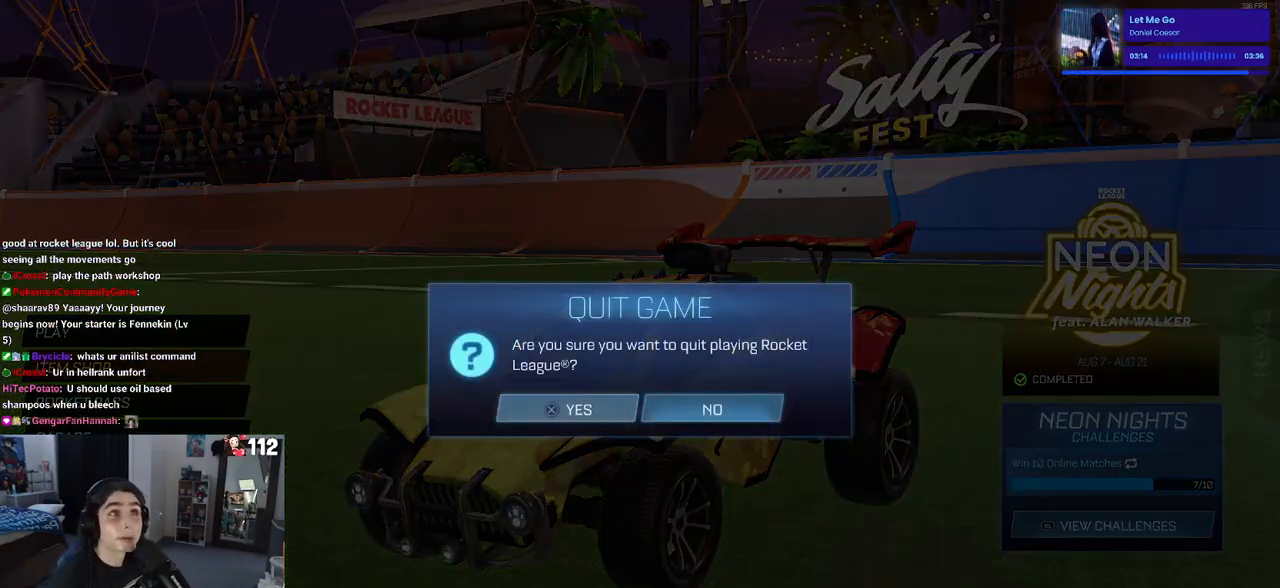
{"buttons": [], "left_stick": "center", "right_stick": "center", "events": []}
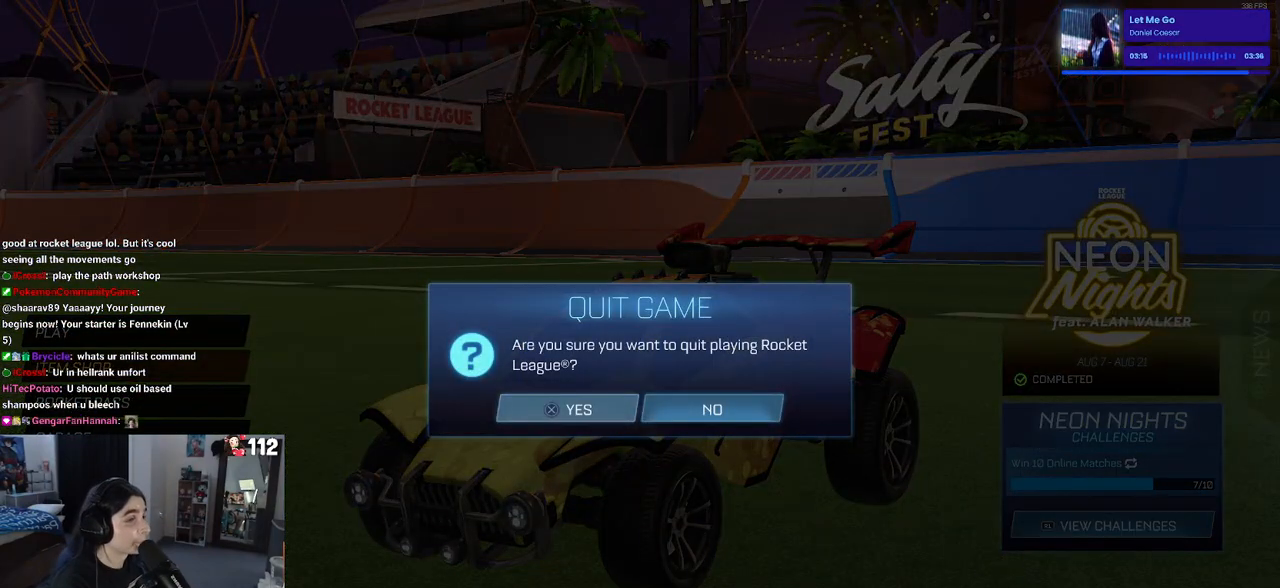
{"buttons": [], "left_stick": "center", "right_stick": "center", "events": []}
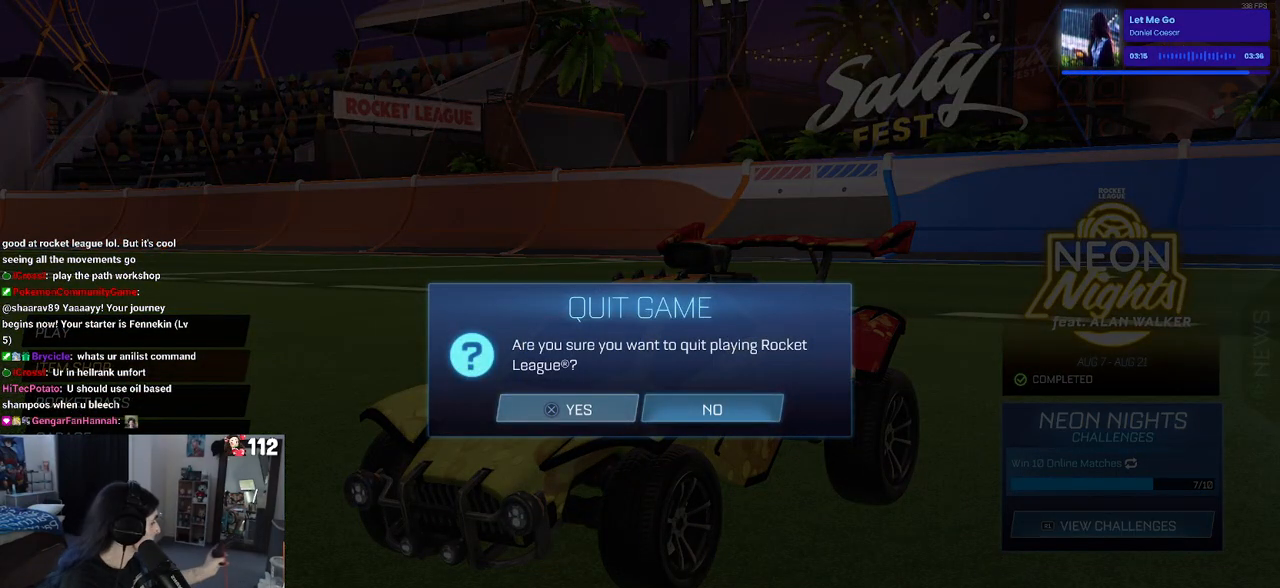
{"buttons": [], "left_stick": "center", "right_stick": "center", "events": []}
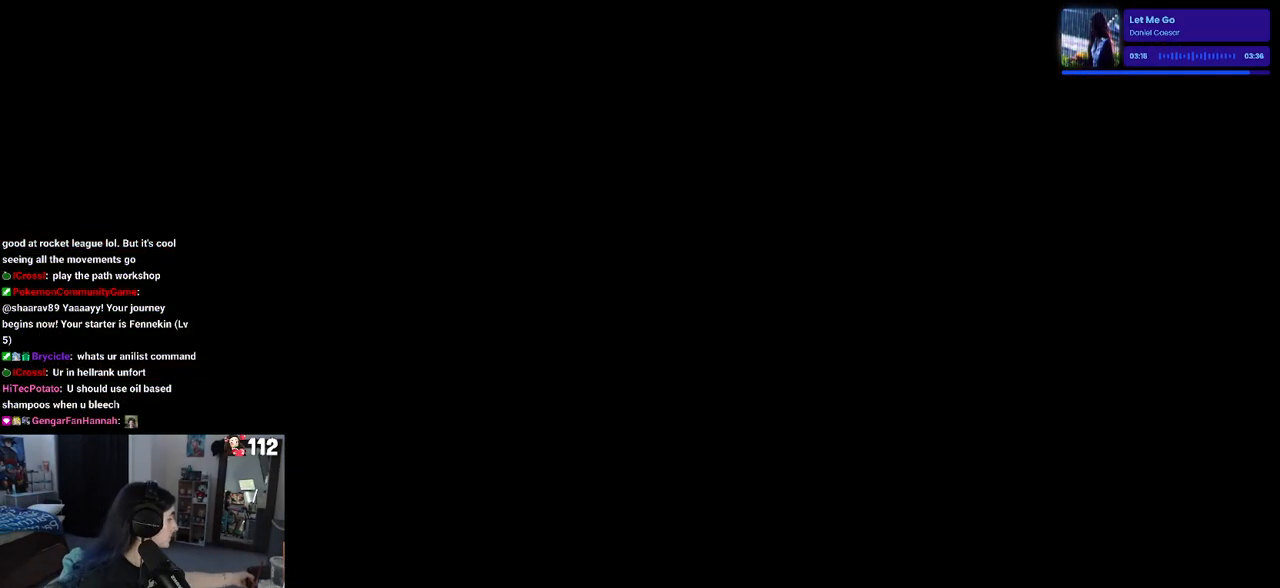
{"buttons": [], "left_stick": "center", "right_stick": "center", "events": [[150, "right_stick", "up"], [367, "right_stick", "center"]]}